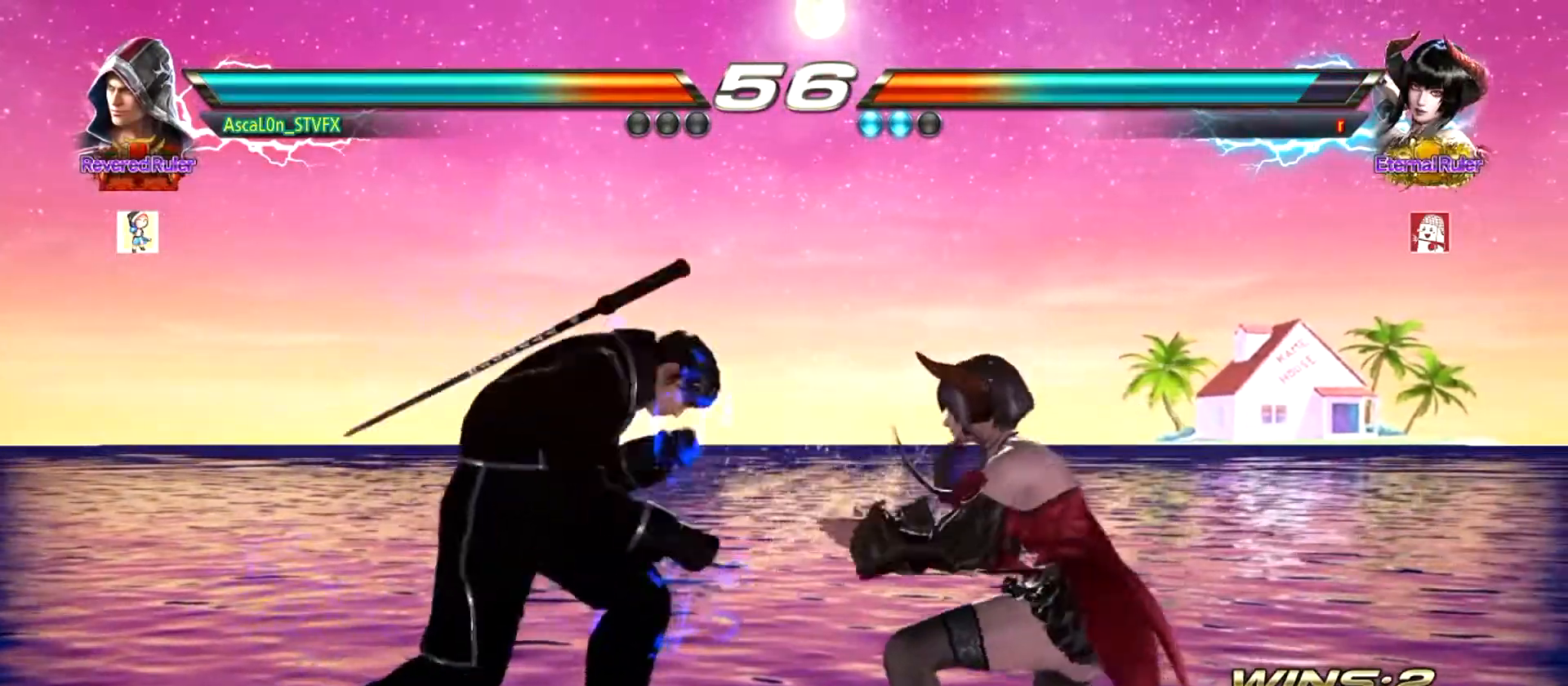
Gameplay with a controller (arcade stick); each line is a JSON object with the inputs held at the frame after it. "events" lists button and stick changes between this image and that frame as [ms after this image, input, new state], when the widget could be followed in between. Not read: L3 R3.
{"buttons": [], "left_stick": "center", "events": [[84, "left_stick", "left"], [167, "left_stick", "center"]]}
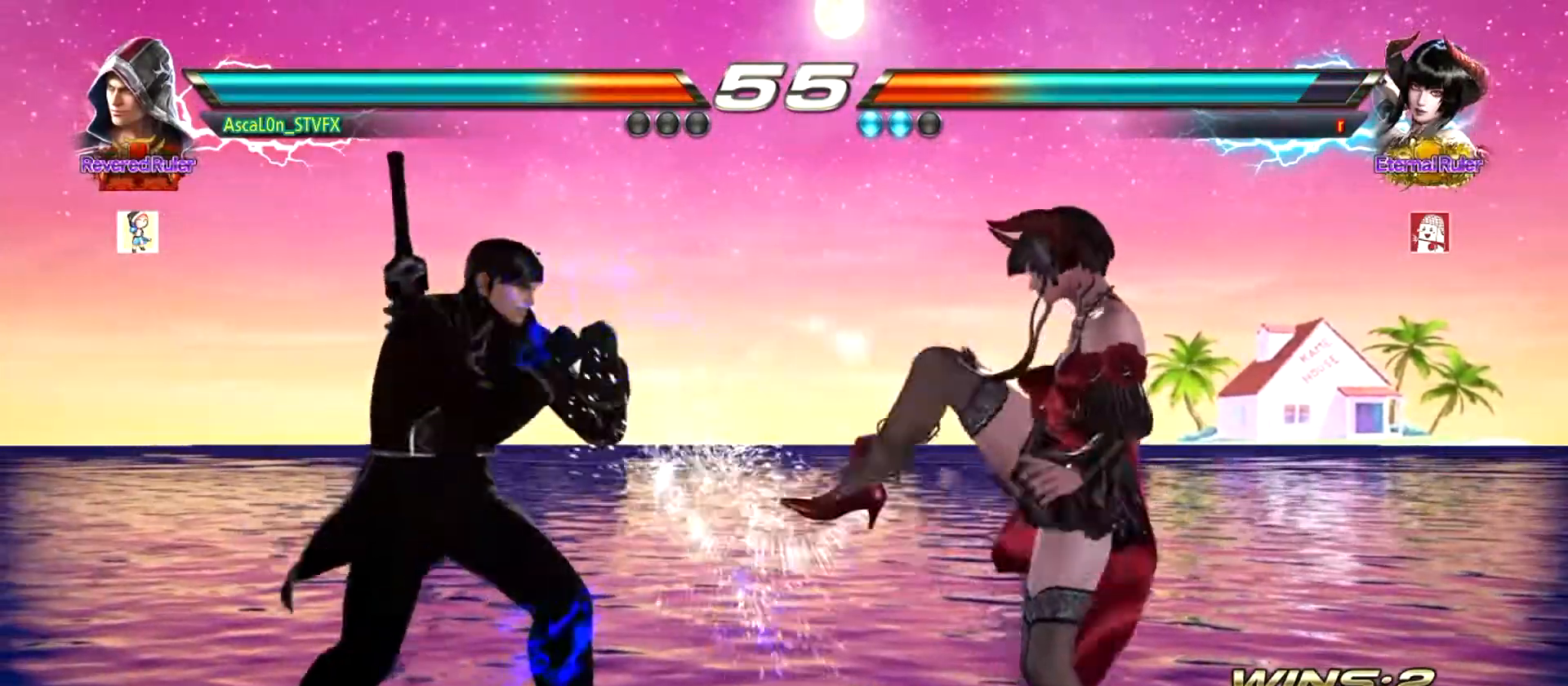
{"buttons": ["CROSS"], "left_stick": "right", "events": [[83, "left_stick", "down"], [117, "TRIANGLE", "down"], [250, "left_stick", "right"], [267, "SQUARE", "down"], [267, "TRIANGLE", "up"], [333, "SQUARE", "up"], [417, "CROSS", "down"]]}
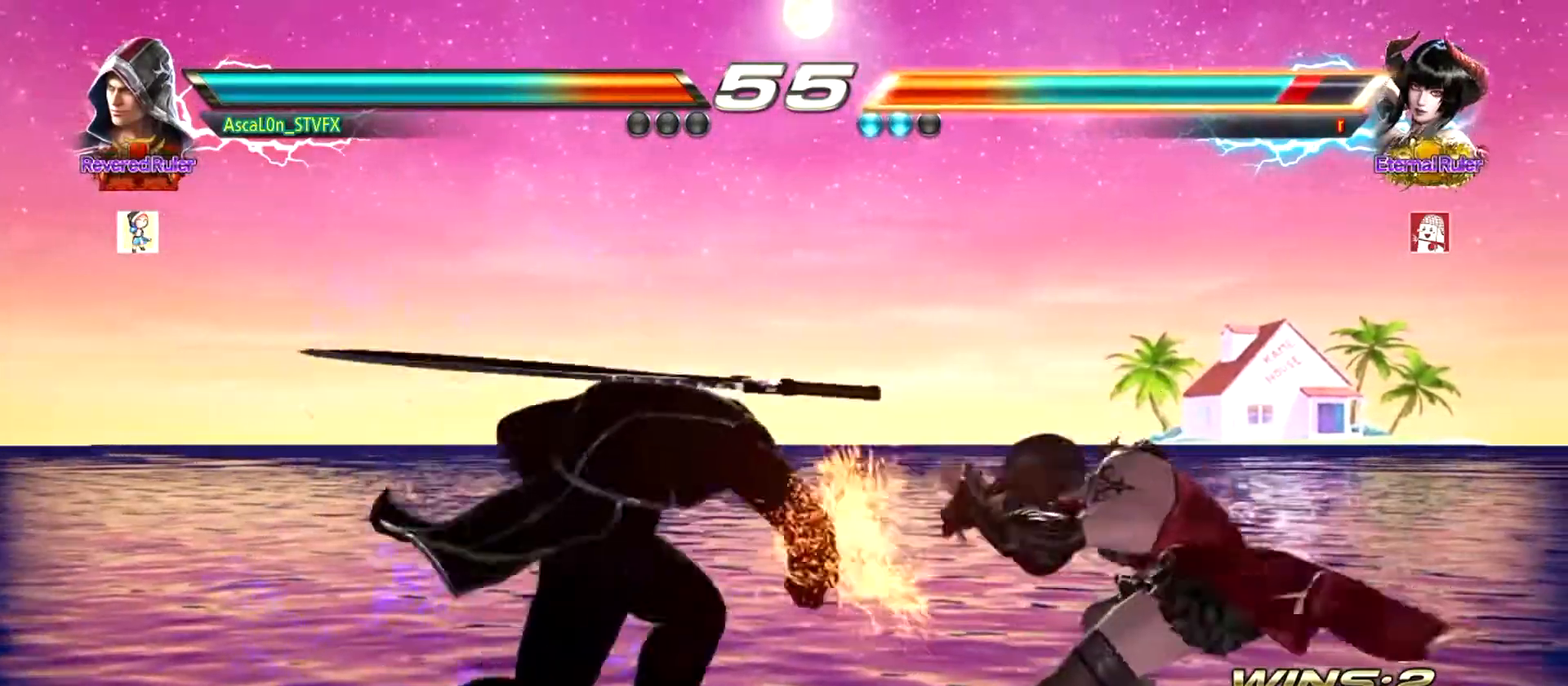
{"buttons": [], "left_stick": "down-left", "events": [[384, "CROSS", "up"], [434, "left_stick", "down-left"]]}
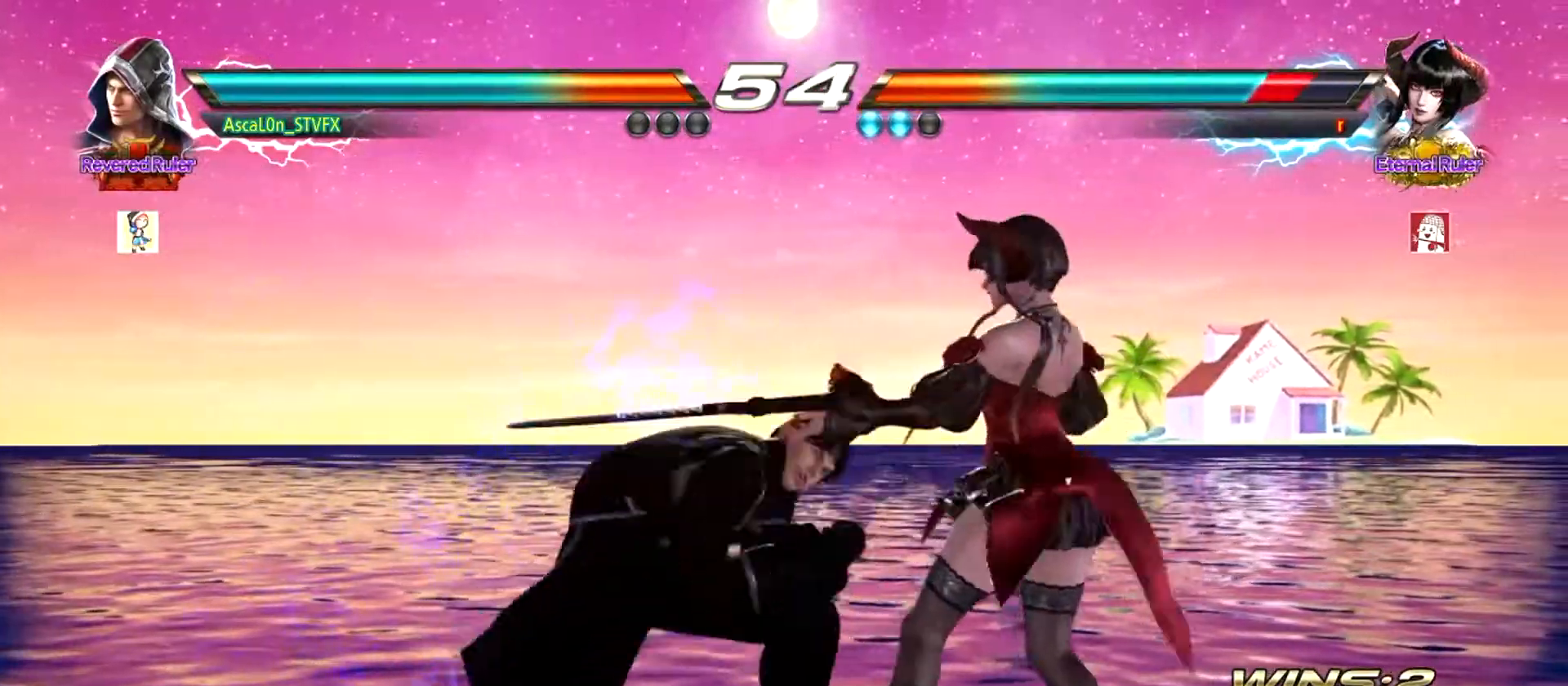
{"buttons": [], "left_stick": "center", "events": [[67, "TRIANGLE", "down"], [67, "left_stick", "down-right"], [117, "TRIANGLE", "up"], [183, "TRIANGLE", "down"], [250, "TRIANGLE", "up"], [267, "left_stick", "center"]]}
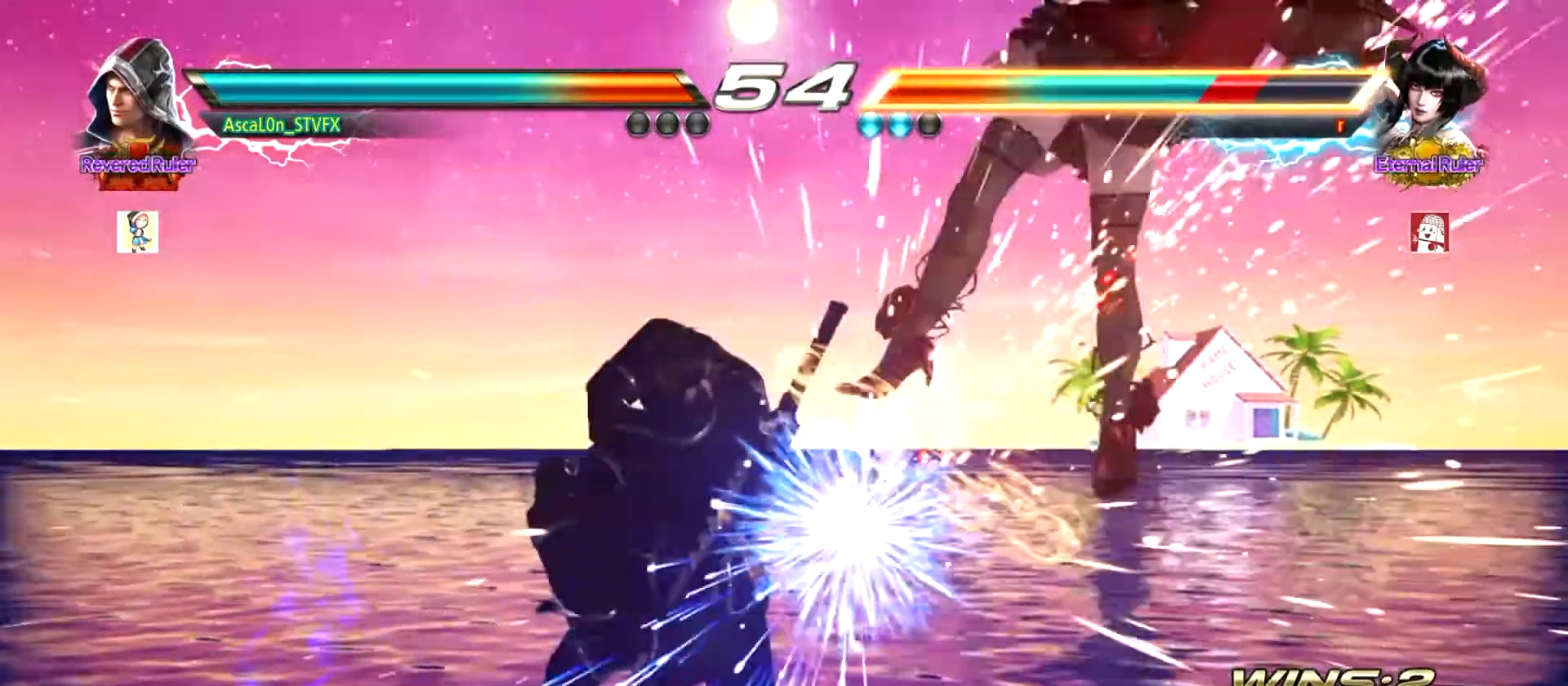
{"buttons": ["SQUARE"], "left_stick": "right", "events": [[317, "left_stick", "right"], [351, "TRIANGLE", "down"], [467, "SQUARE", "down"], [501, "TRIANGLE", "up"]]}
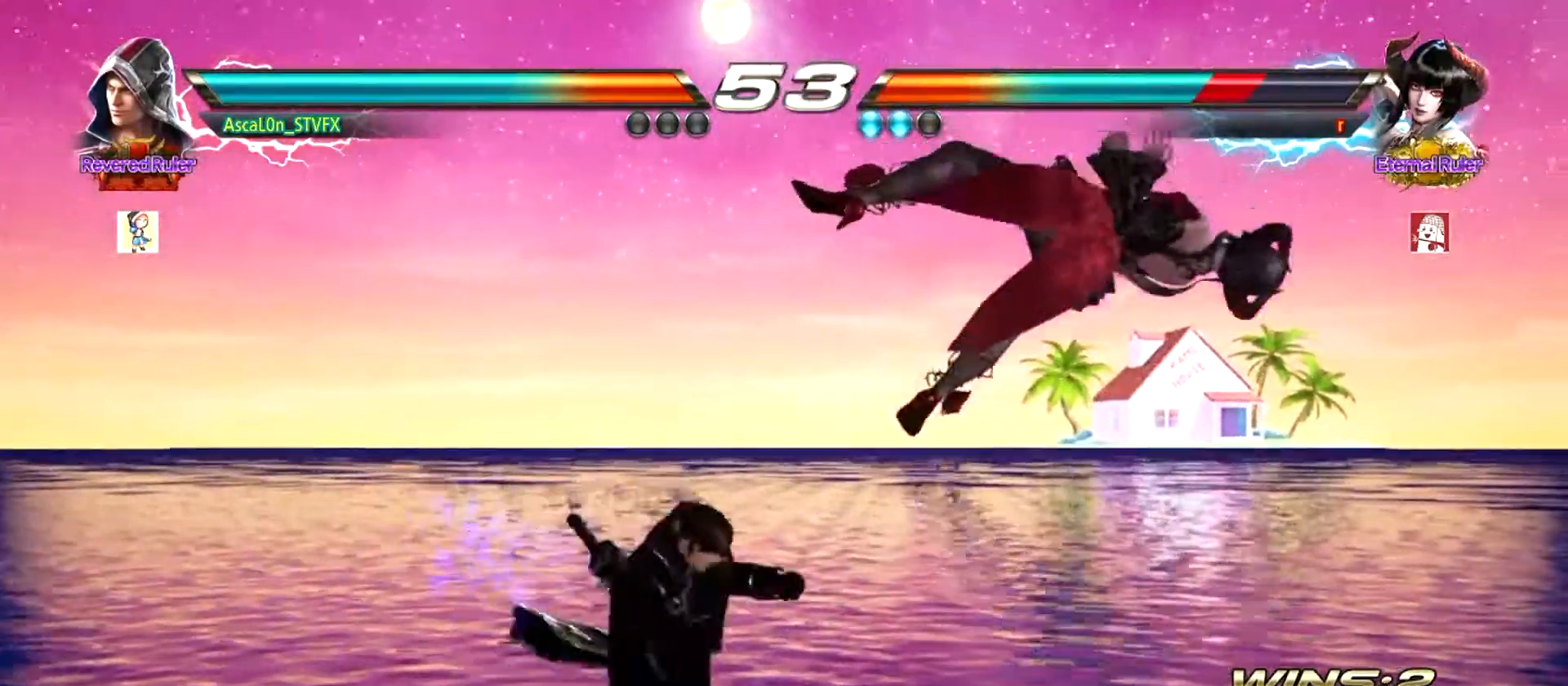
{"buttons": [], "left_stick": "left", "events": [[67, "SQUARE", "up"], [83, "left_stick", "center"], [150, "left_stick", "left"]]}
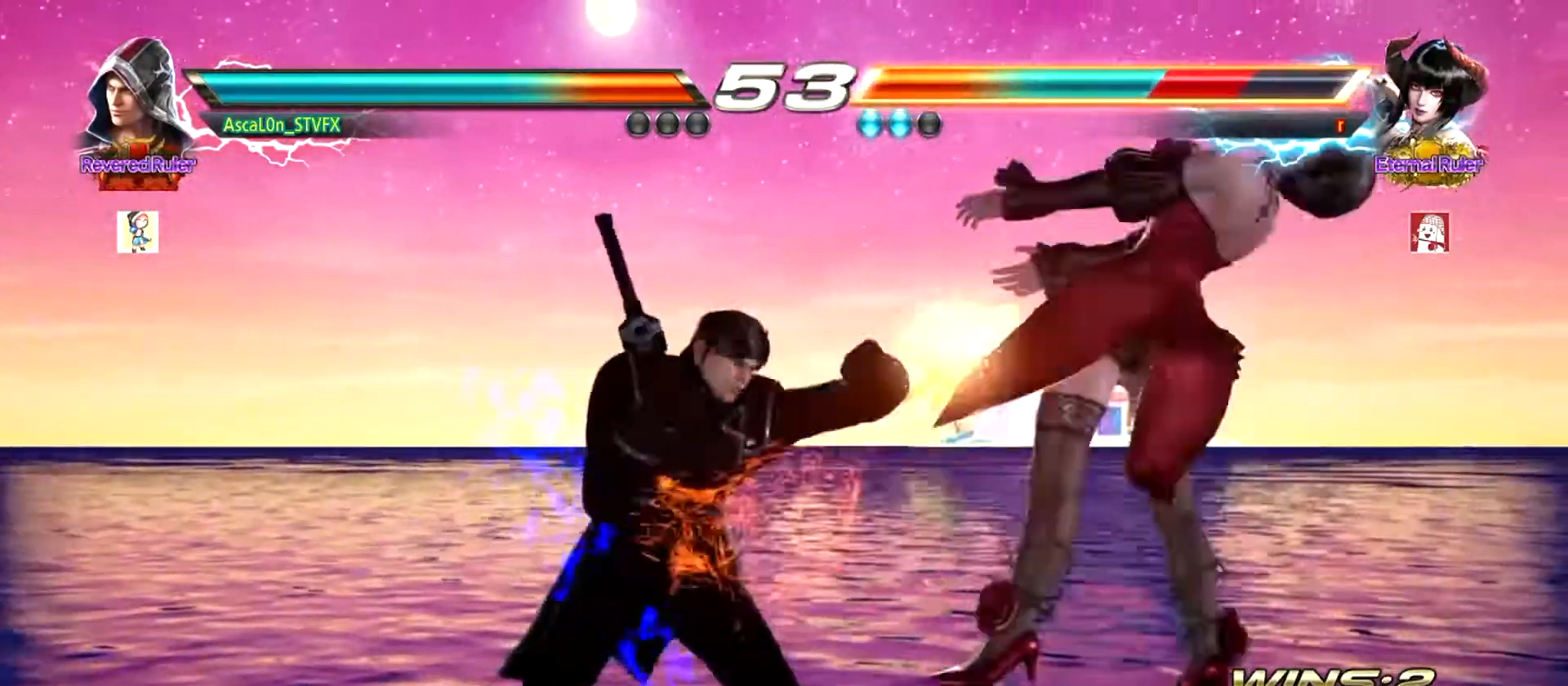
{"buttons": ["CROSS"], "left_stick": "right", "events": [[50, "TRIANGLE", "down"], [84, "TRIANGLE", "up"], [100, "CROSS", "down"], [134, "left_stick", "right"], [234, "TRIANGLE", "down"], [284, "TRIANGLE", "up"]]}
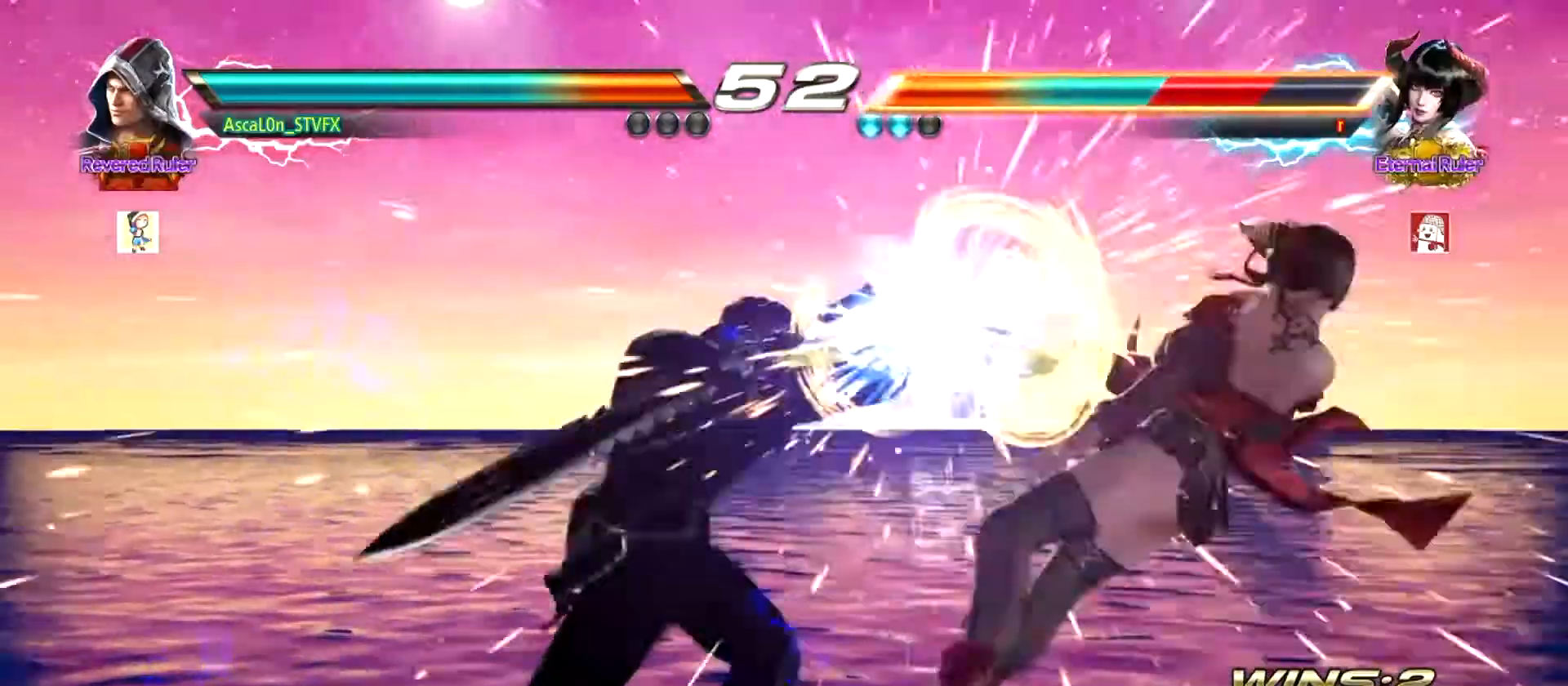
{"buttons": ["CROSS"], "left_stick": "right", "events": []}
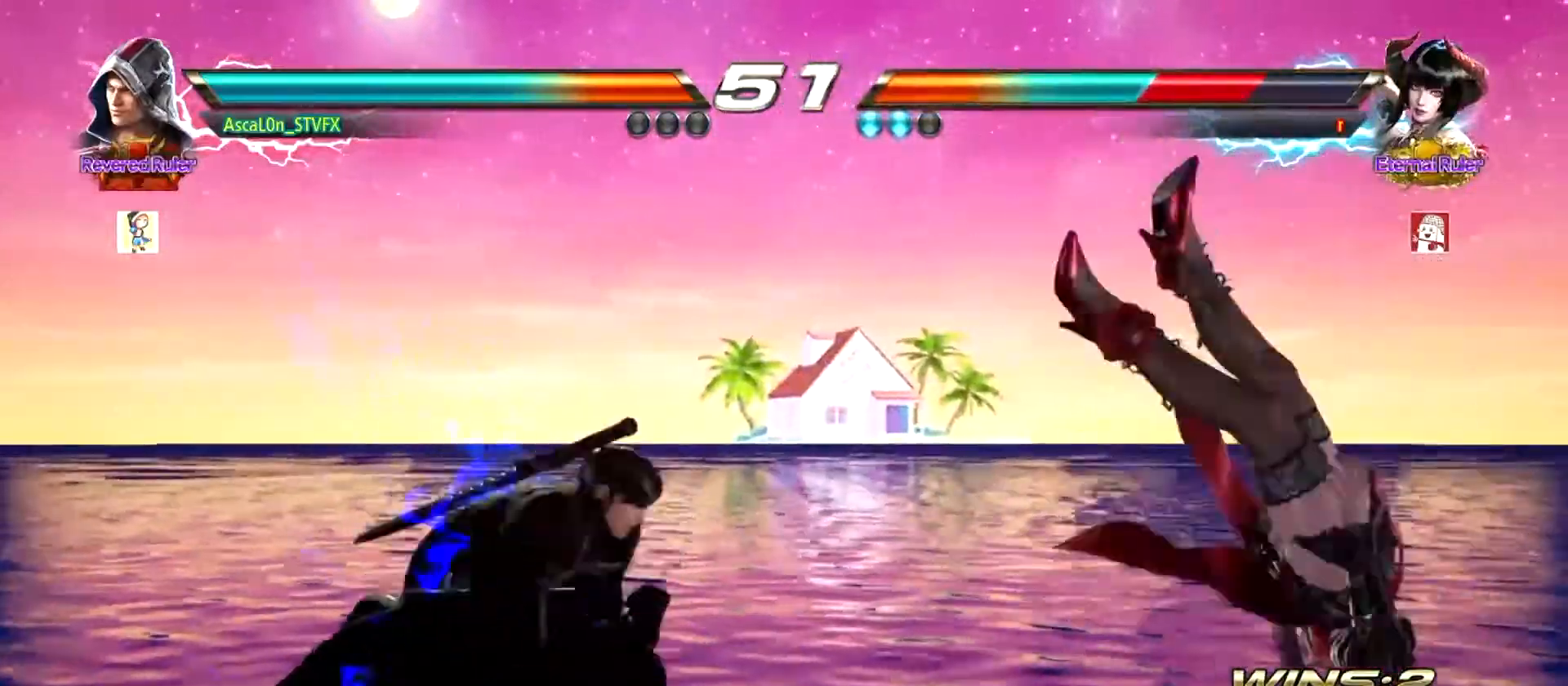
{"buttons": [], "left_stick": "up-right", "events": [[134, "CROSS", "up"], [134, "SQUARE", "down"], [201, "SQUARE", "up"], [234, "left_stick", "center"], [417, "left_stick", "up-right"]]}
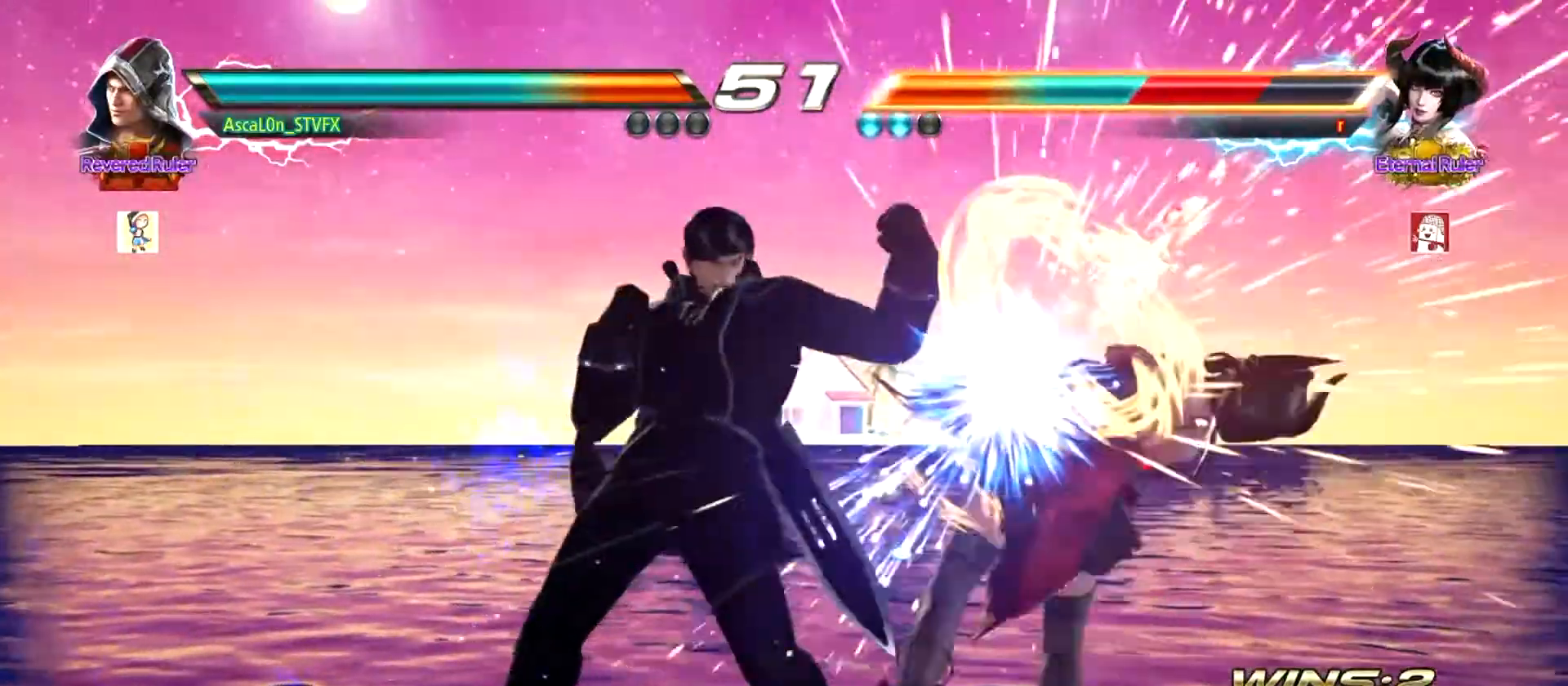
{"buttons": [], "left_stick": "center", "events": [[83, "SQUARE", "down"], [117, "SQUARE", "up"], [217, "SQUARE", "down"], [250, "SQUARE", "up"], [300, "left_stick", "center"], [333, "SQUARE", "down"], [400, "SQUARE", "up"]]}
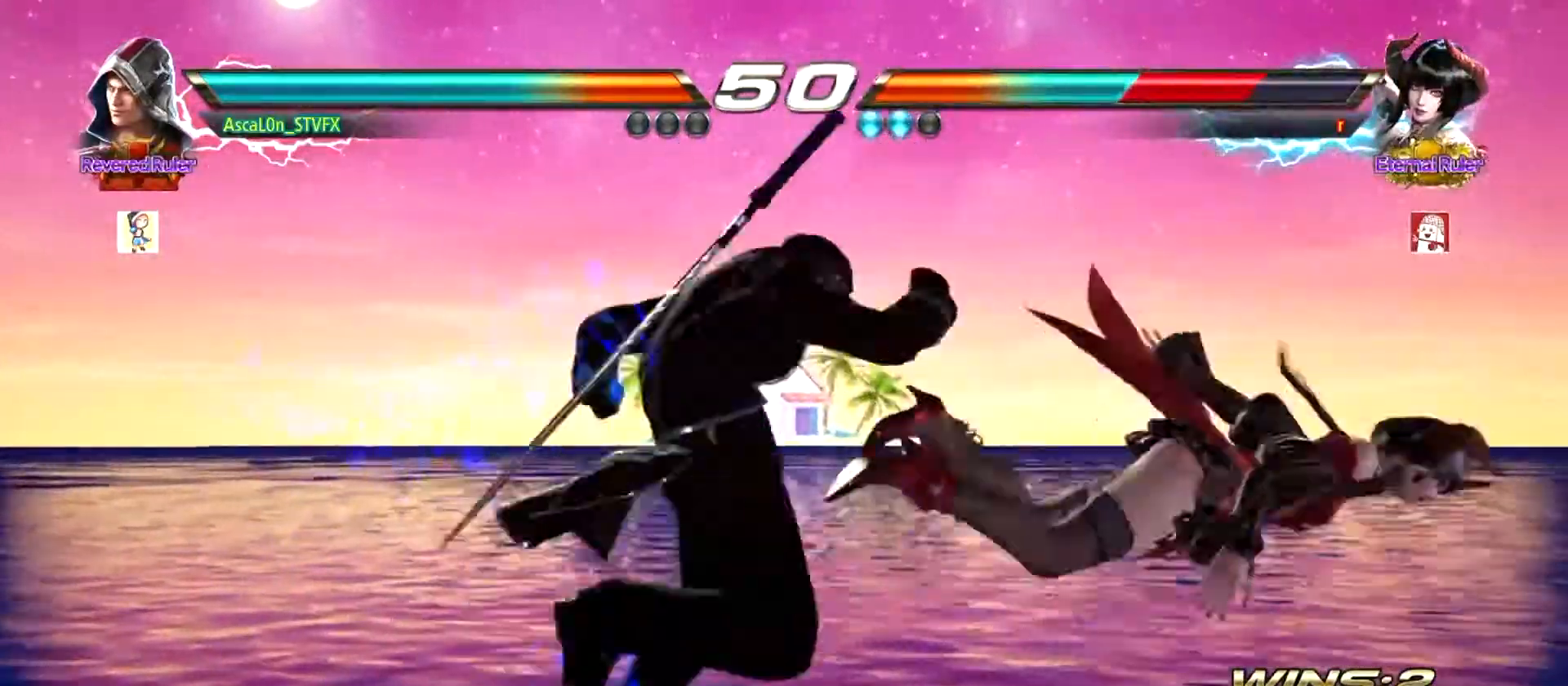
{"buttons": ["TRIANGLE"], "left_stick": "right", "events": [[284, "left_stick", "down-left"], [434, "left_stick", "right"], [501, "TRIANGLE", "down"]]}
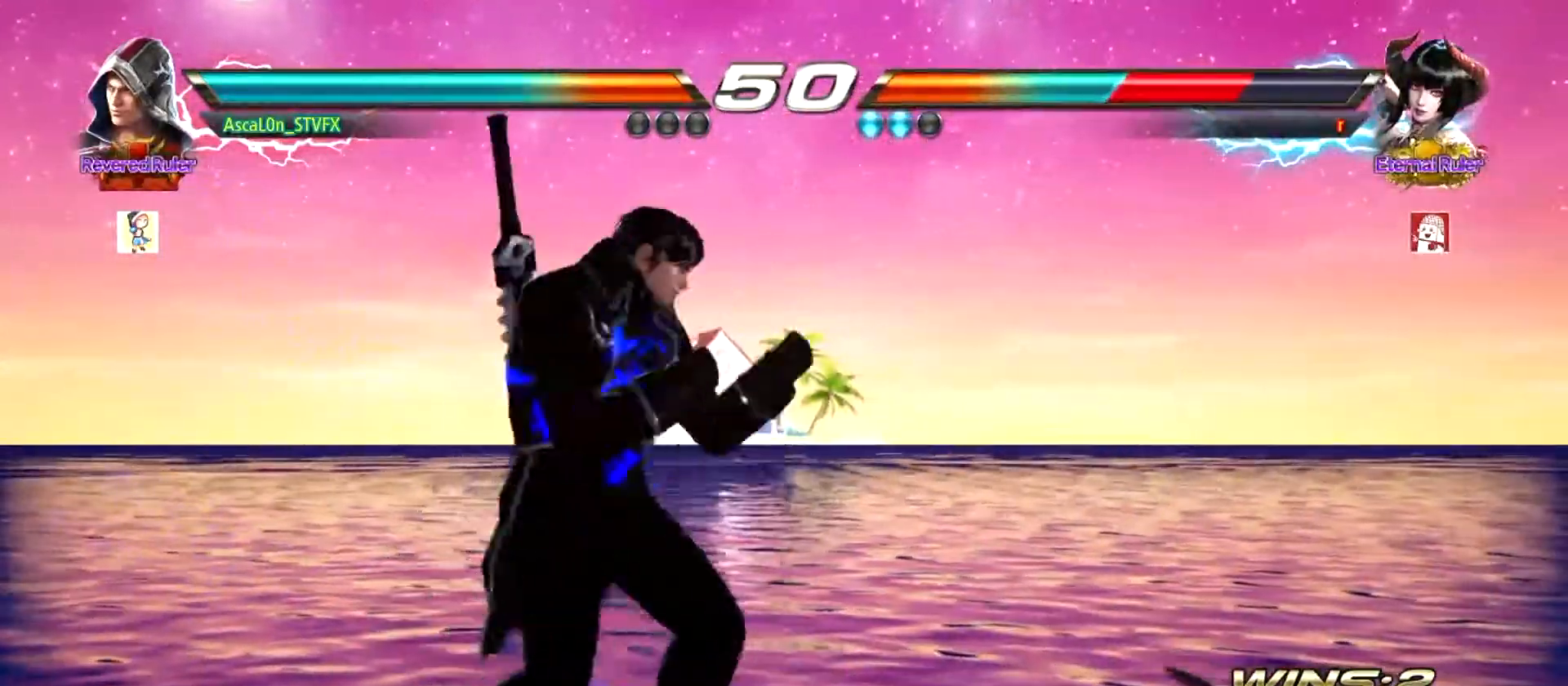
{"buttons": [], "left_stick": "center", "events": [[33, "TRIANGLE", "up"], [67, "left_stick", "center"]]}
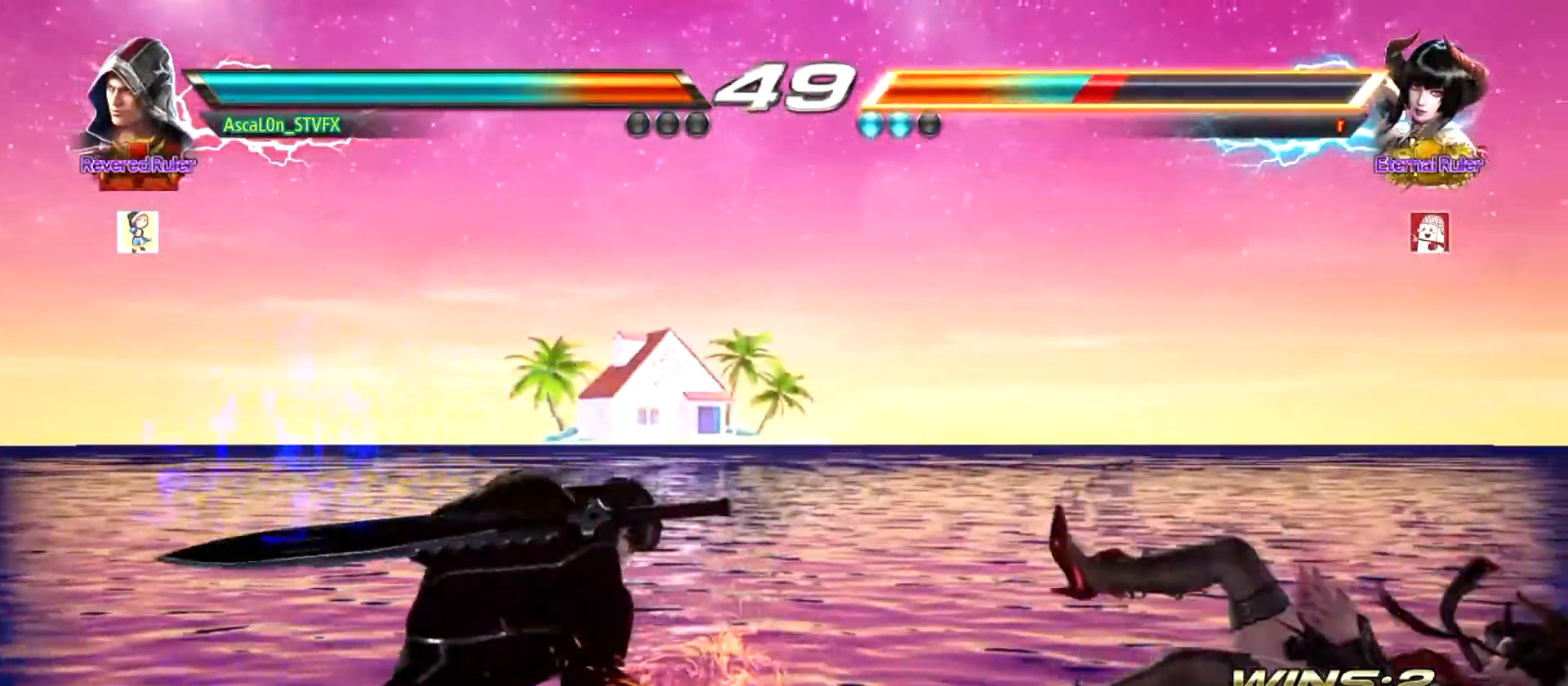
{"buttons": [], "left_stick": "right", "events": [[201, "left_stick", "right"], [251, "left_stick", "center"], [434, "left_stick", "right"]]}
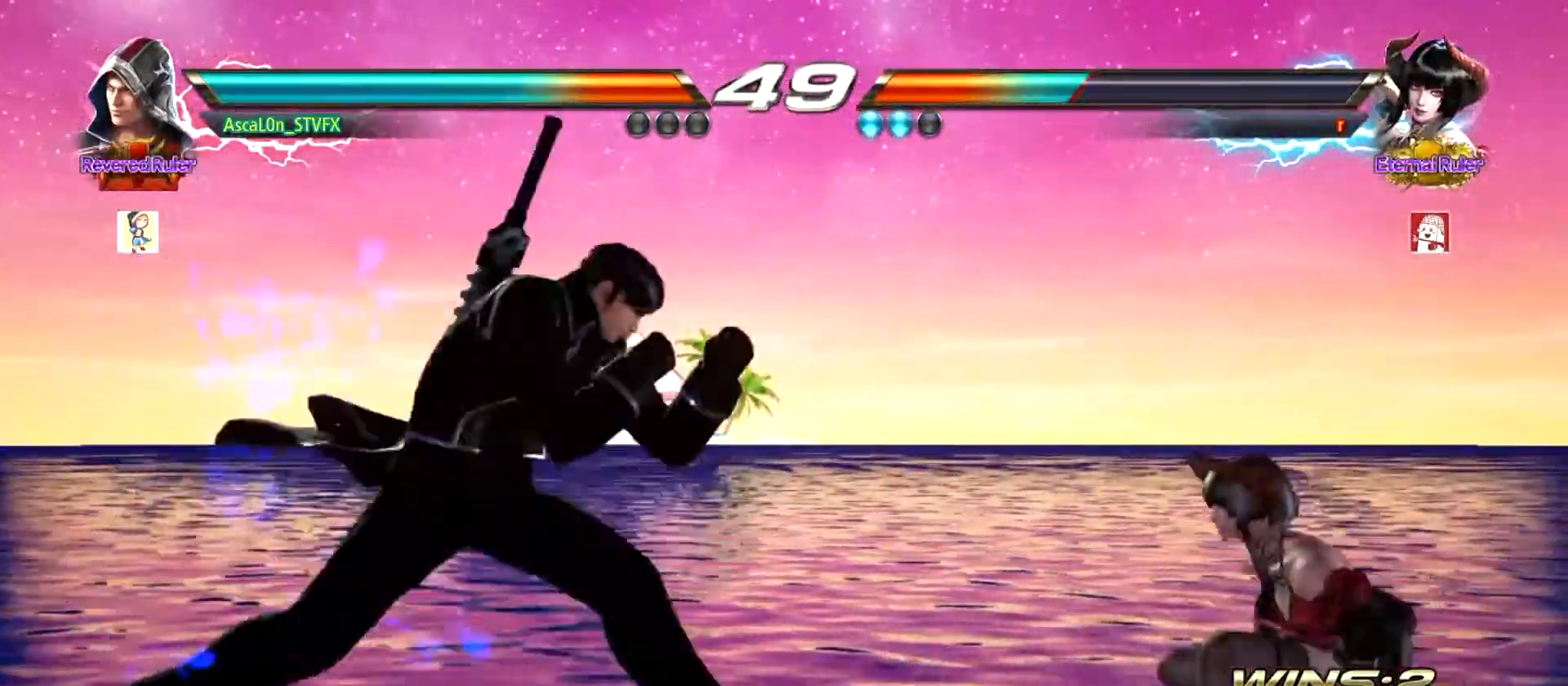
{"buttons": [], "left_stick": "center", "events": [[84, "left_stick", "left"], [134, "left_stick", "center"]]}
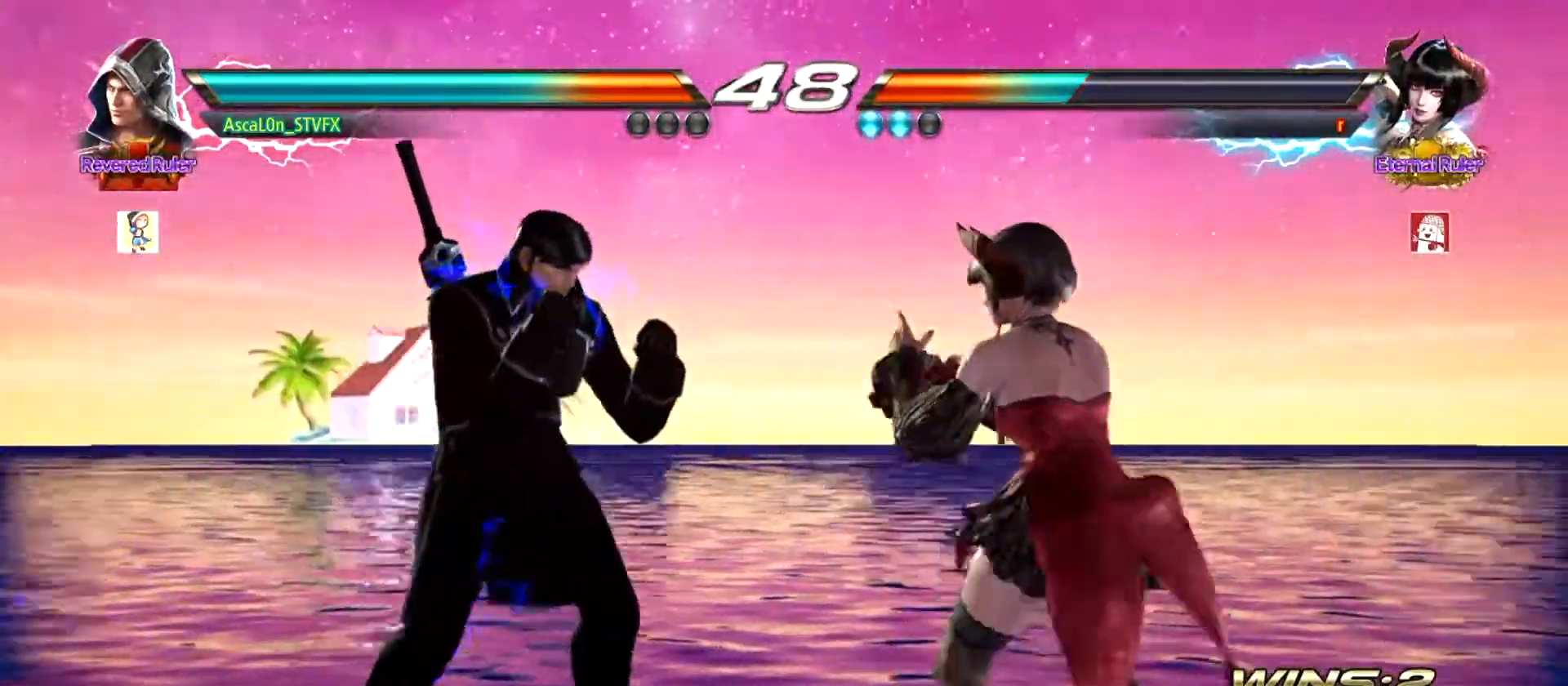
{"buttons": [], "left_stick": "center", "events": [[250, "left_stick", "left"], [450, "left_stick", "center"]]}
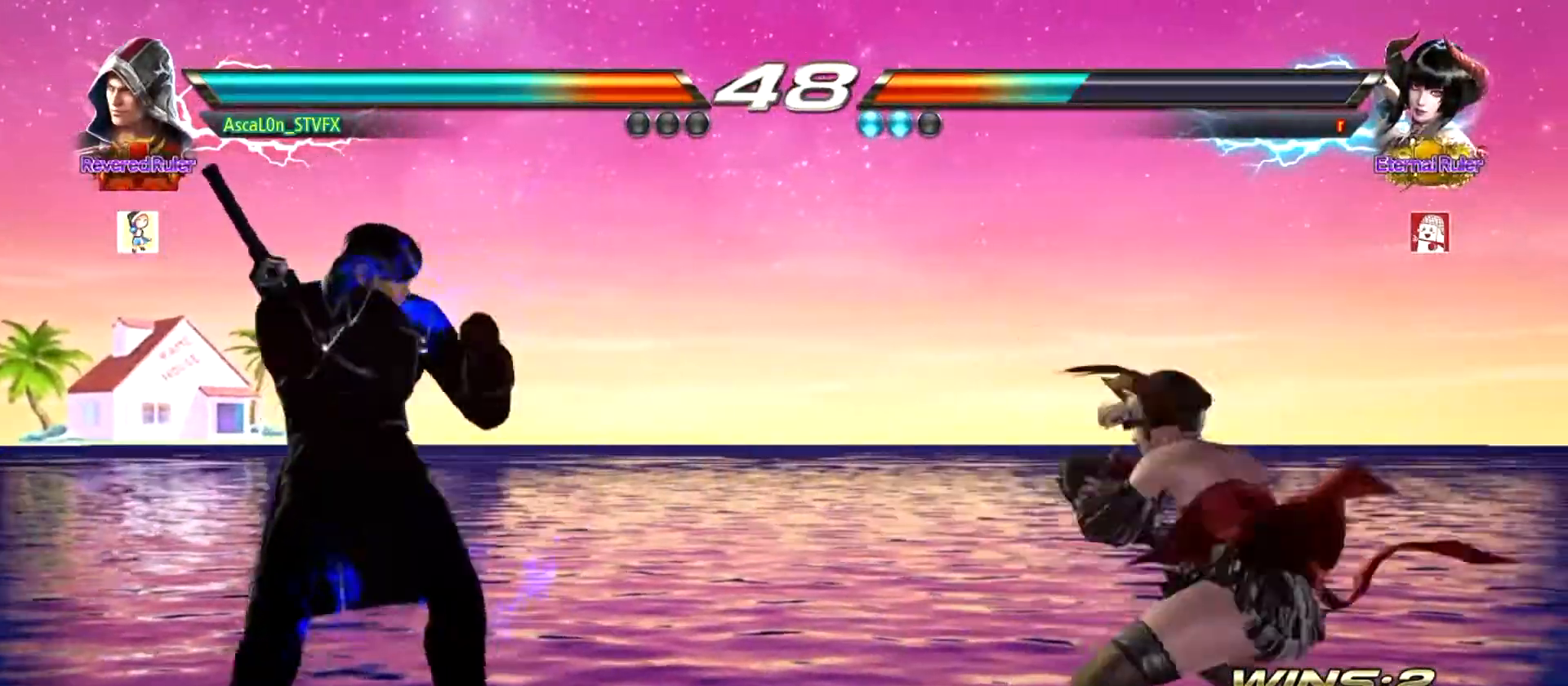
{"buttons": ["CROSS"], "left_stick": "right", "events": [[100, "left_stick", "down-right"], [134, "TRIANGLE", "down"], [167, "TRIANGLE", "up"], [200, "left_stick", "right"], [317, "CROSS", "down"]]}
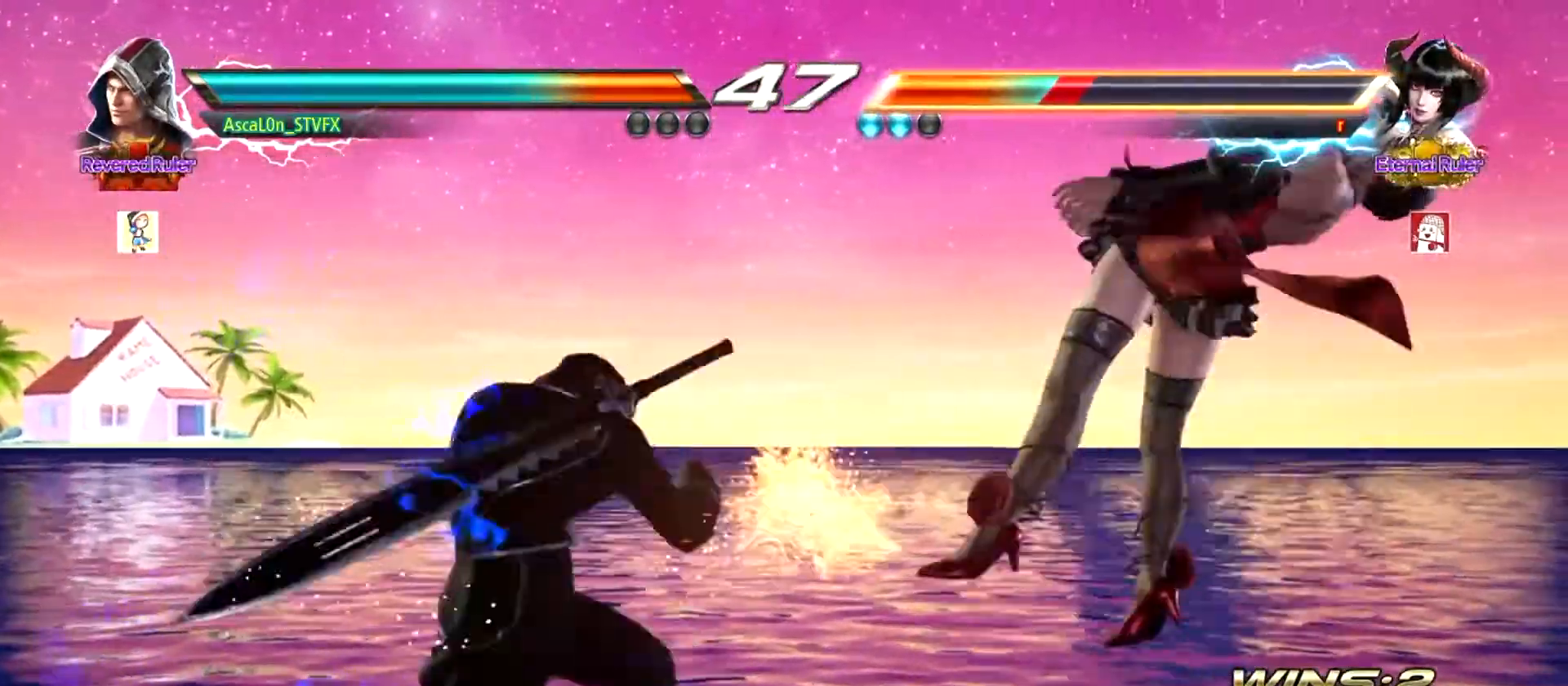
{"buttons": [], "left_stick": "center", "events": [[183, "CROSS", "up"], [217, "left_stick", "down-left"], [267, "left_stick", "center"], [300, "SQUARE", "down"], [367, "SQUARE", "up"]]}
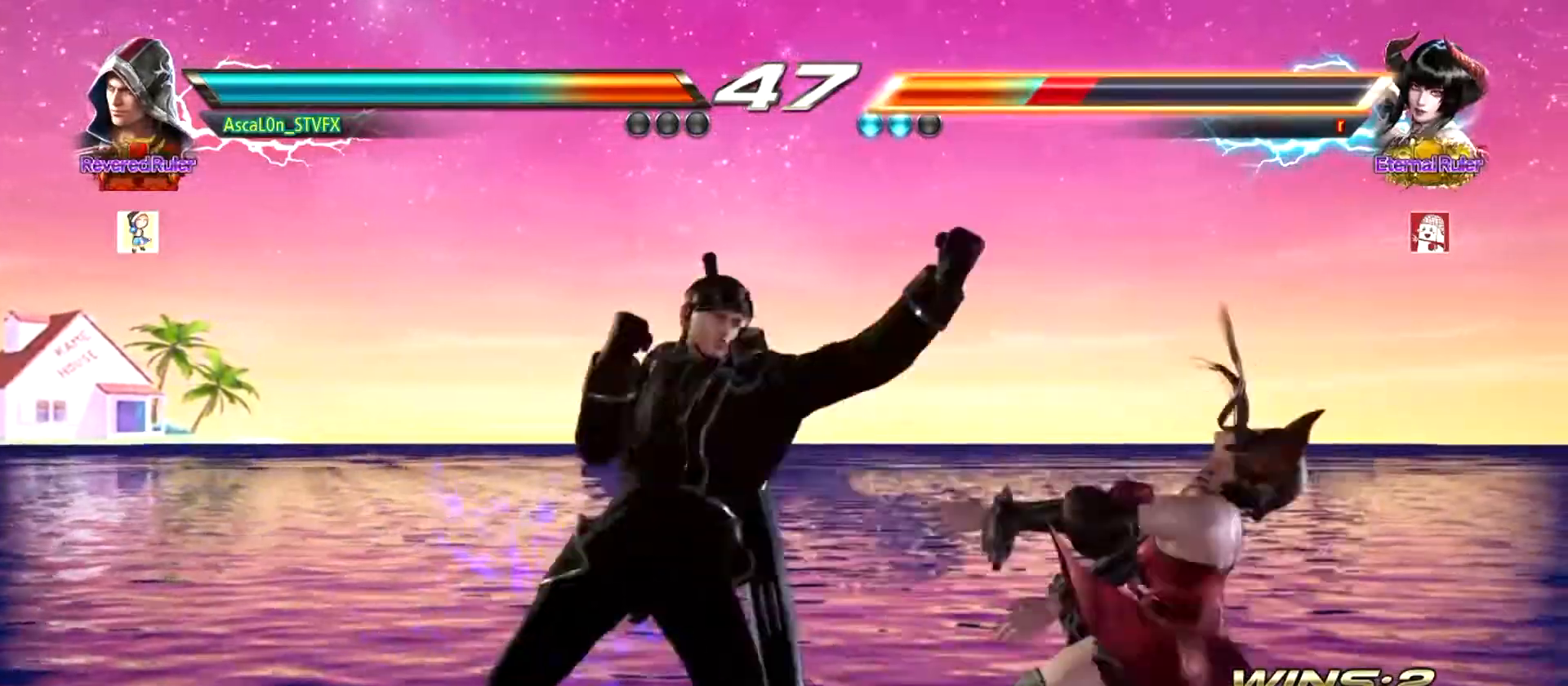
{"buttons": [], "left_stick": "left", "events": [[234, "left_stick", "right"], [267, "TRIANGLE", "down"], [350, "SQUARE", "down"], [384, "TRIANGLE", "up"], [384, "left_stick", "center"], [434, "SQUARE", "up"], [467, "left_stick", "left"]]}
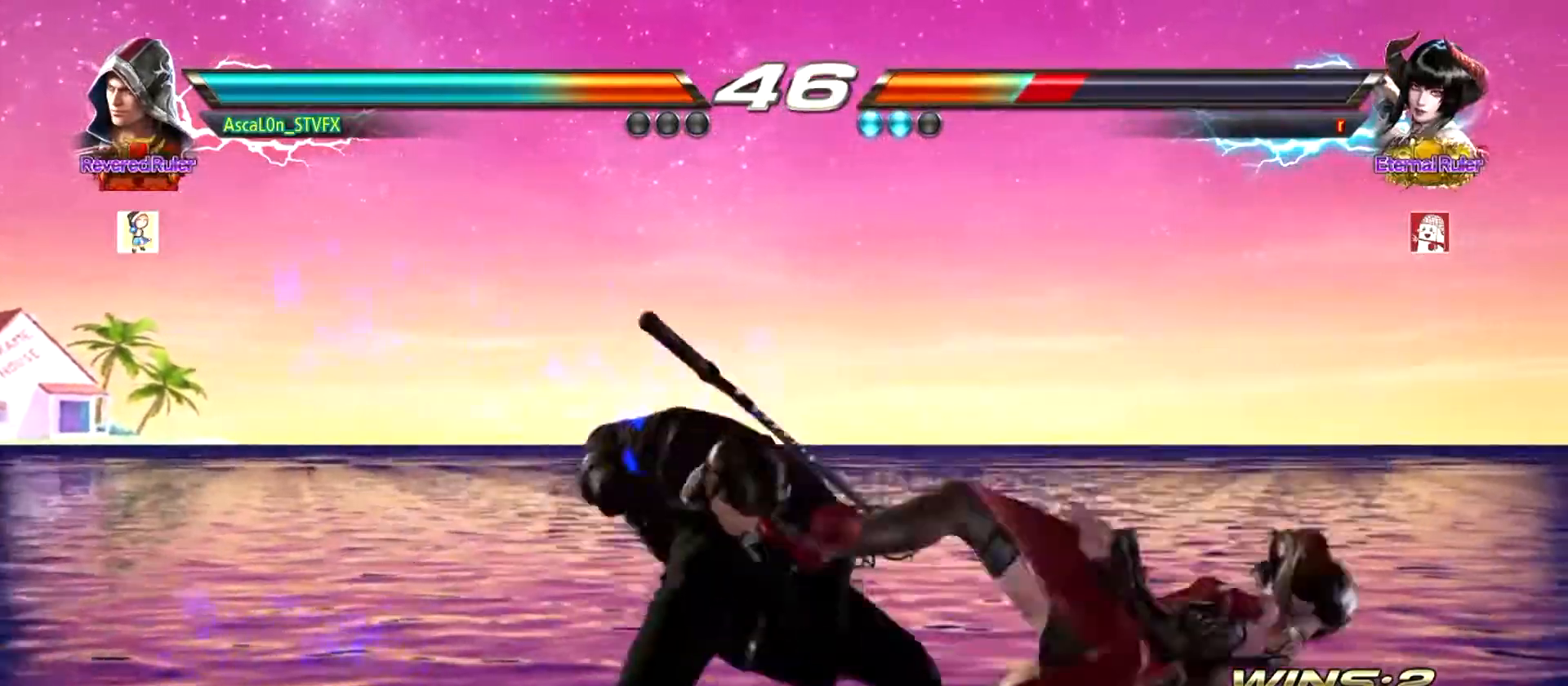
{"buttons": [], "left_stick": "right", "events": [[450, "left_stick", "right"]]}
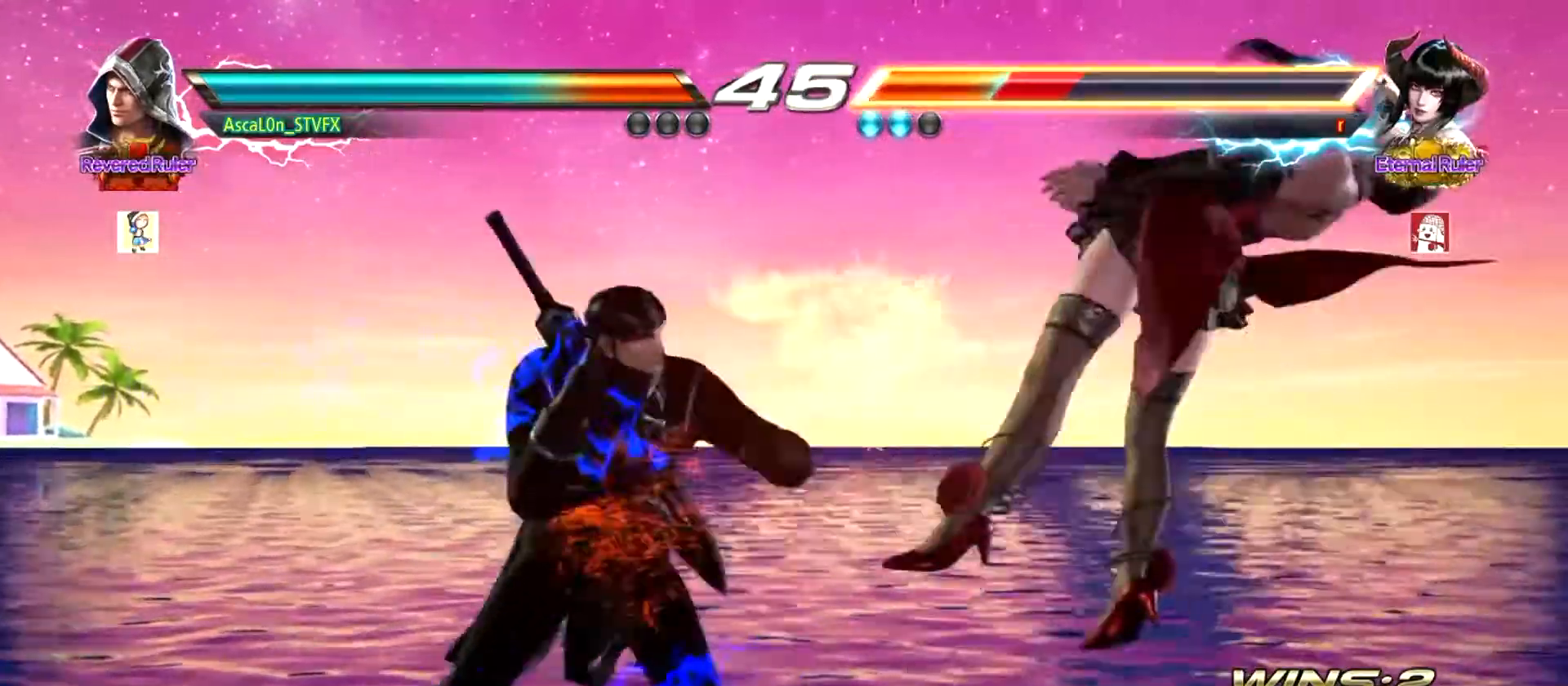
{"buttons": ["CROSS"], "left_stick": "right", "events": [[17, "CROSS", "down"], [100, "TRIANGLE", "down"], [167, "TRIANGLE", "up"]]}
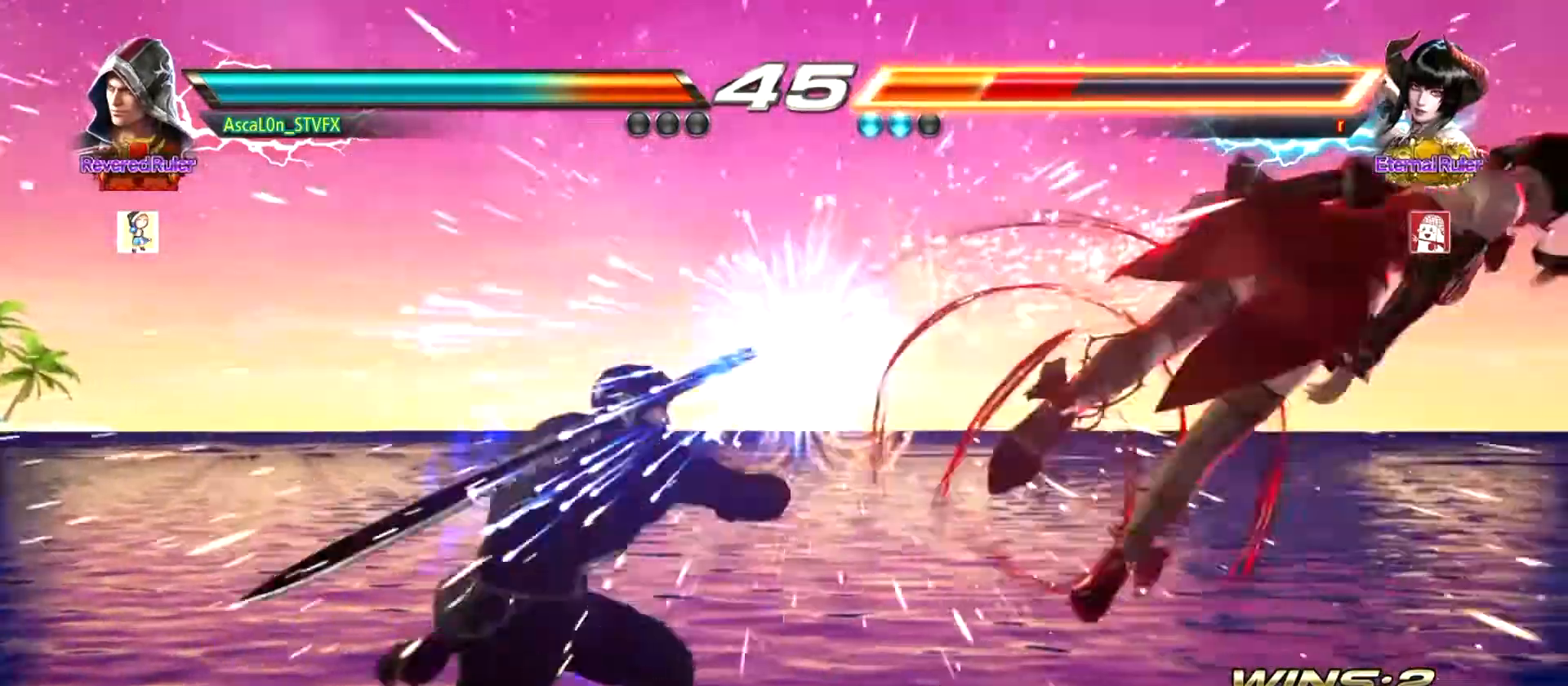
{"buttons": ["CROSS"], "left_stick": "right", "events": []}
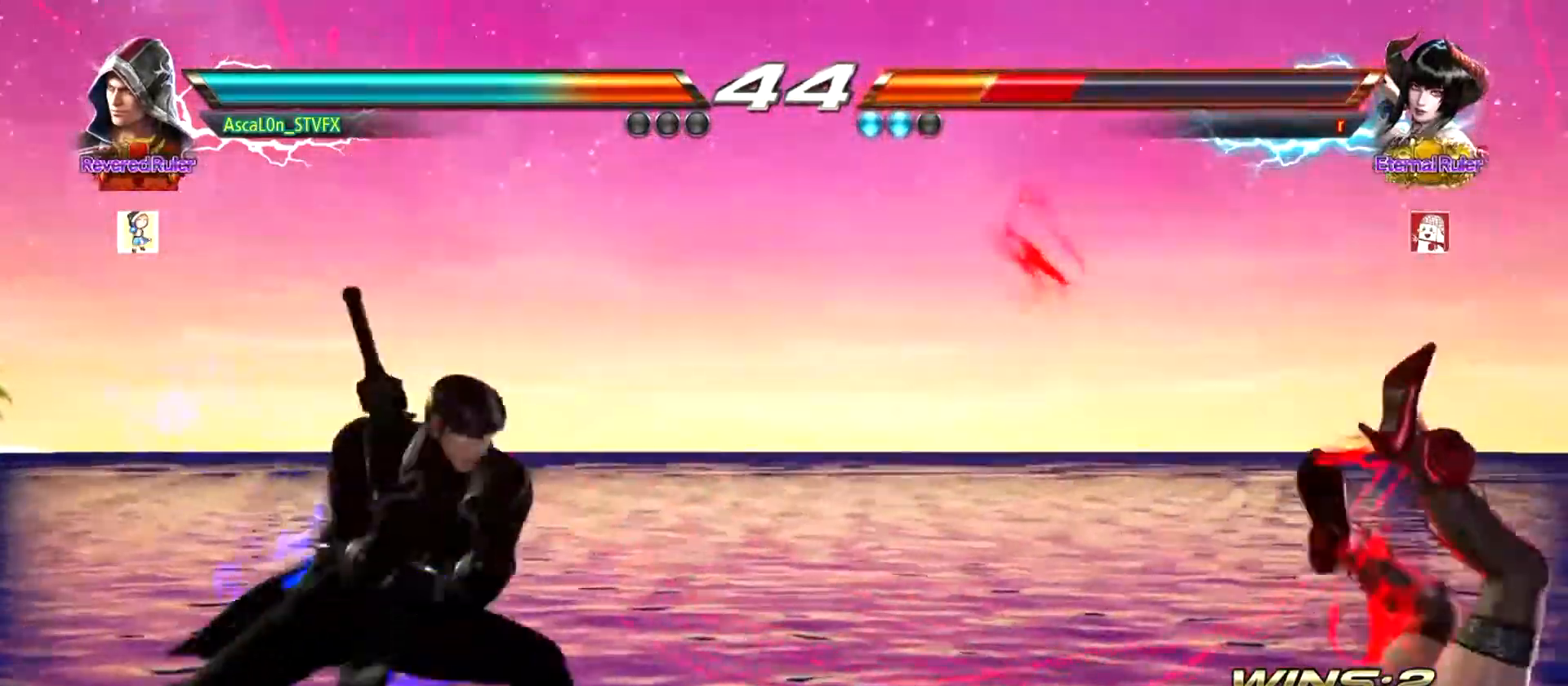
{"buttons": [], "left_stick": "center", "events": [[100, "CROSS", "up"], [167, "SQUARE", "down"], [200, "SQUARE", "up"], [317, "left_stick", "center"]]}
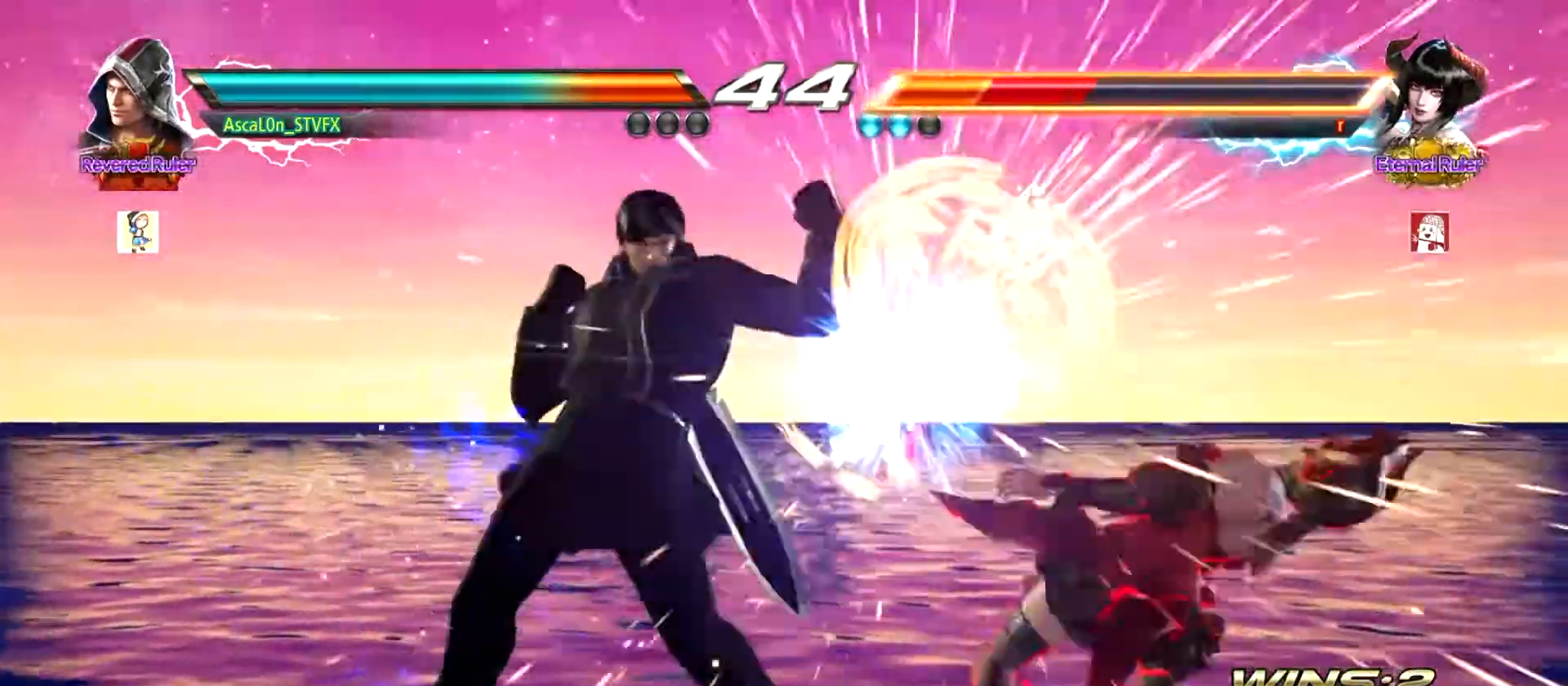
{"buttons": [], "left_stick": "center", "events": [[66, "left_stick", "up-right"], [183, "SQUARE", "down"], [250, "SQUARE", "up"], [300, "SQUARE", "down"], [333, "left_stick", "center"], [367, "SQUARE", "up"]]}
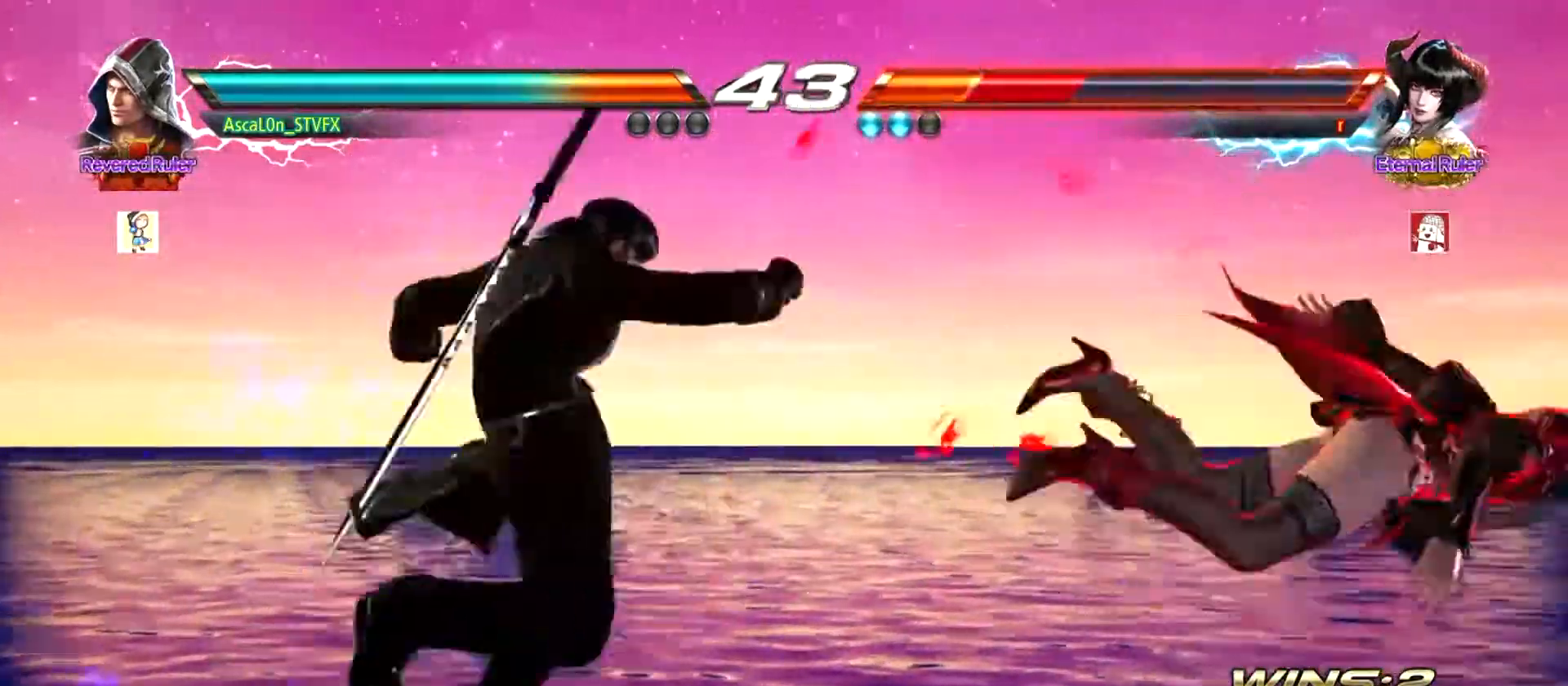
{"buttons": ["TRIANGLE"], "left_stick": "down", "events": [[350, "left_stick", "down"], [417, "TRIANGLE", "down"]]}
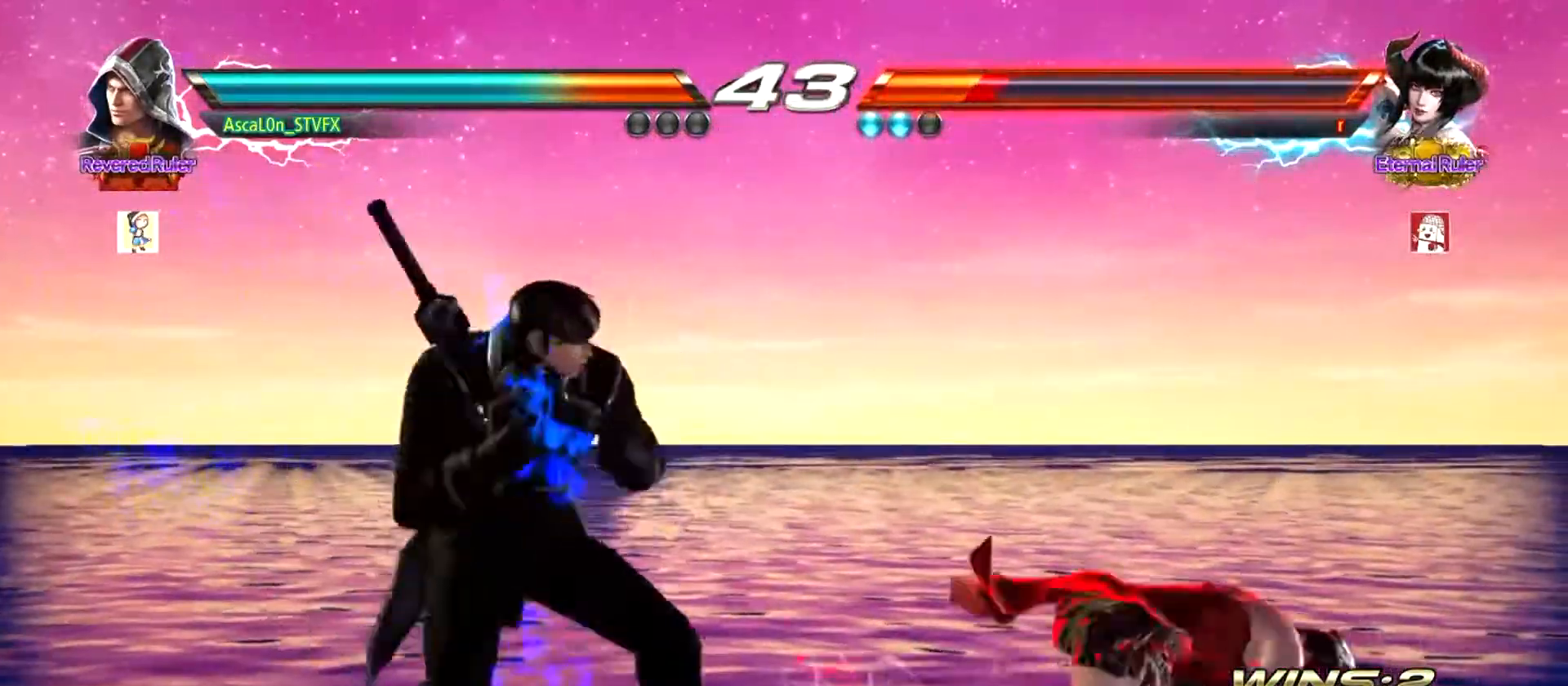
{"buttons": ["CROSS"], "left_stick": "right", "events": [[33, "left_stick", "right"], [66, "SQUARE", "down"], [100, "TRIANGLE", "up"], [116, "SQUARE", "up"], [250, "CROSS", "down"]]}
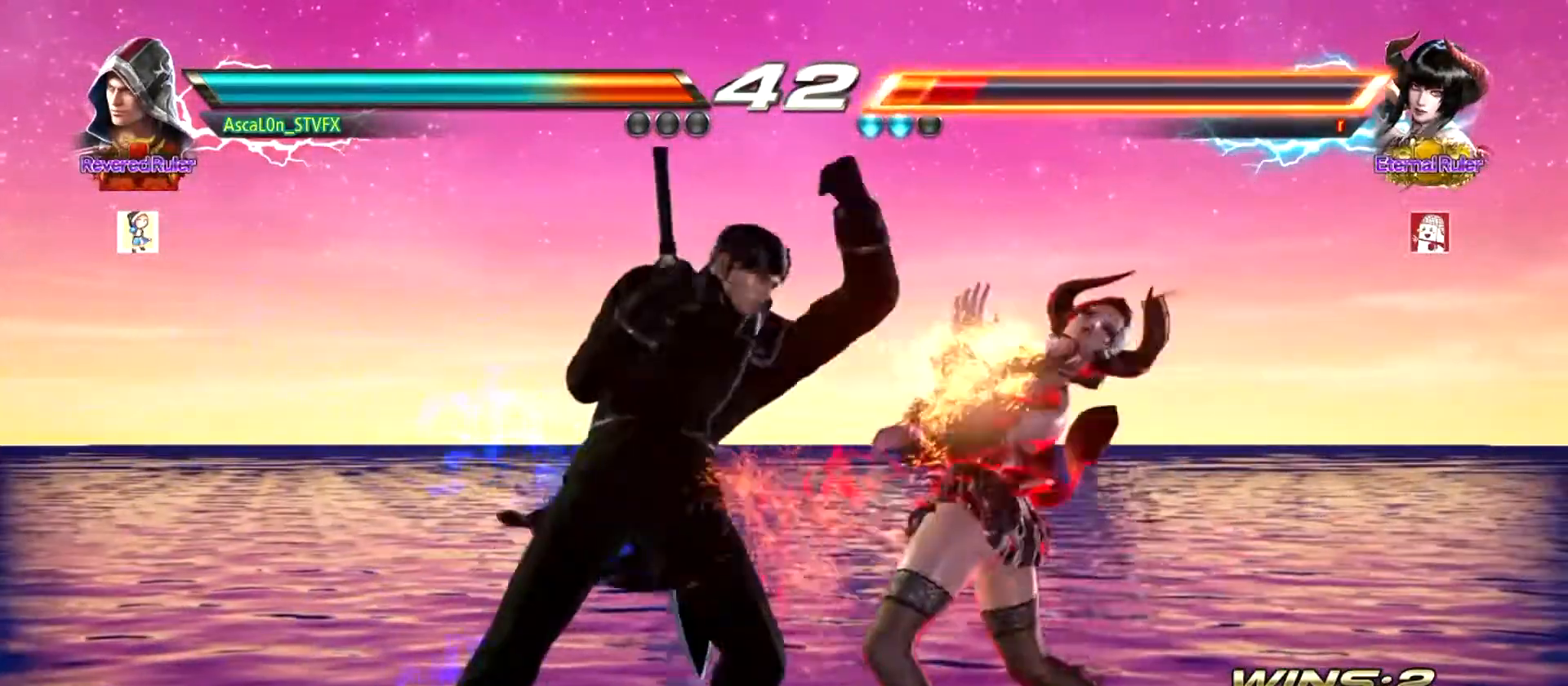
{"buttons": [], "left_stick": "center", "events": [[167, "CROSS", "up"], [200, "left_stick", "down"], [317, "left_stick", "center"], [417, "left_stick", "left"], [467, "left_stick", "center"]]}
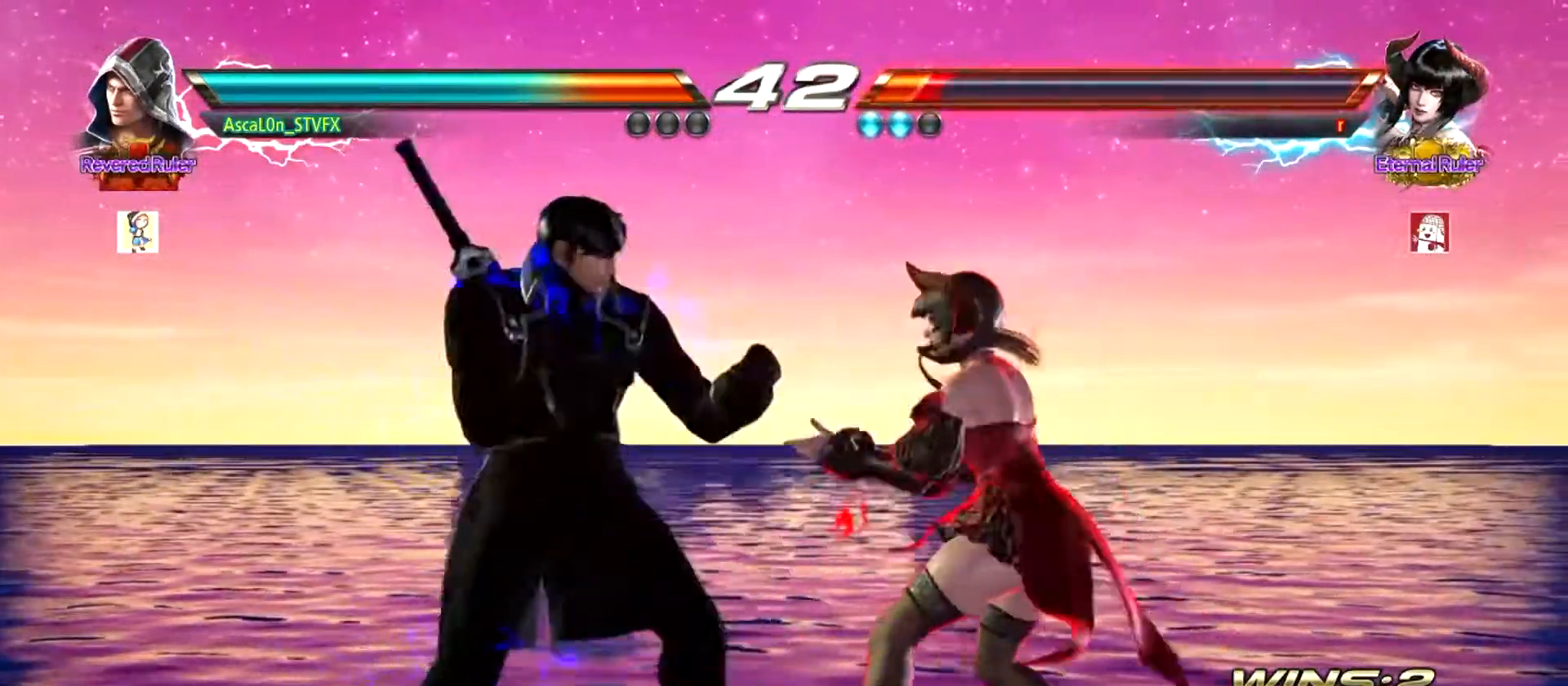
{"buttons": ["CROSS"], "left_stick": "down-right", "events": [[217, "left_stick", "down-right"], [250, "TRIANGLE", "down"], [300, "TRIANGLE", "up"], [400, "CROSS", "down"]]}
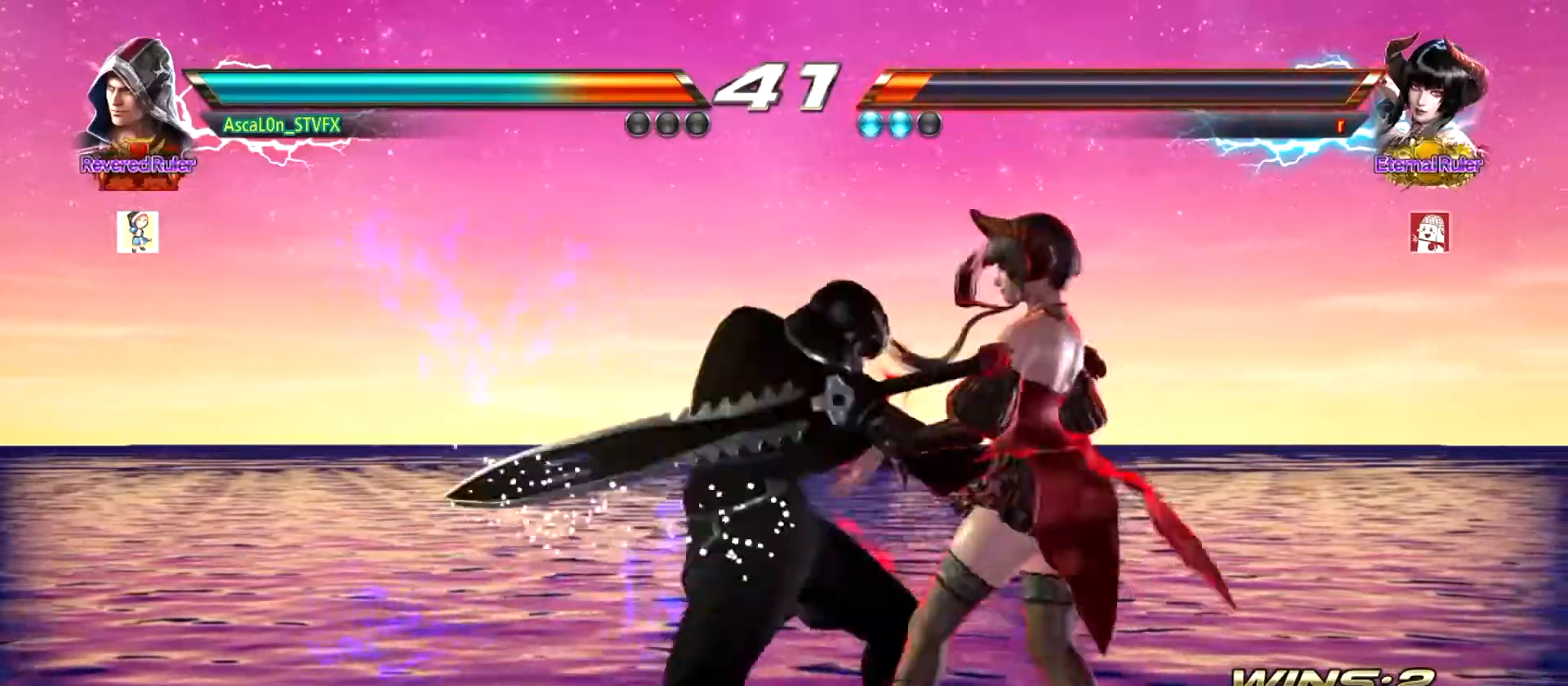
{"buttons": [], "left_stick": "left", "events": [[284, "left_stick", "down-left"], [317, "CROSS", "up"], [384, "left_stick", "center"], [467, "left_stick", "left"]]}
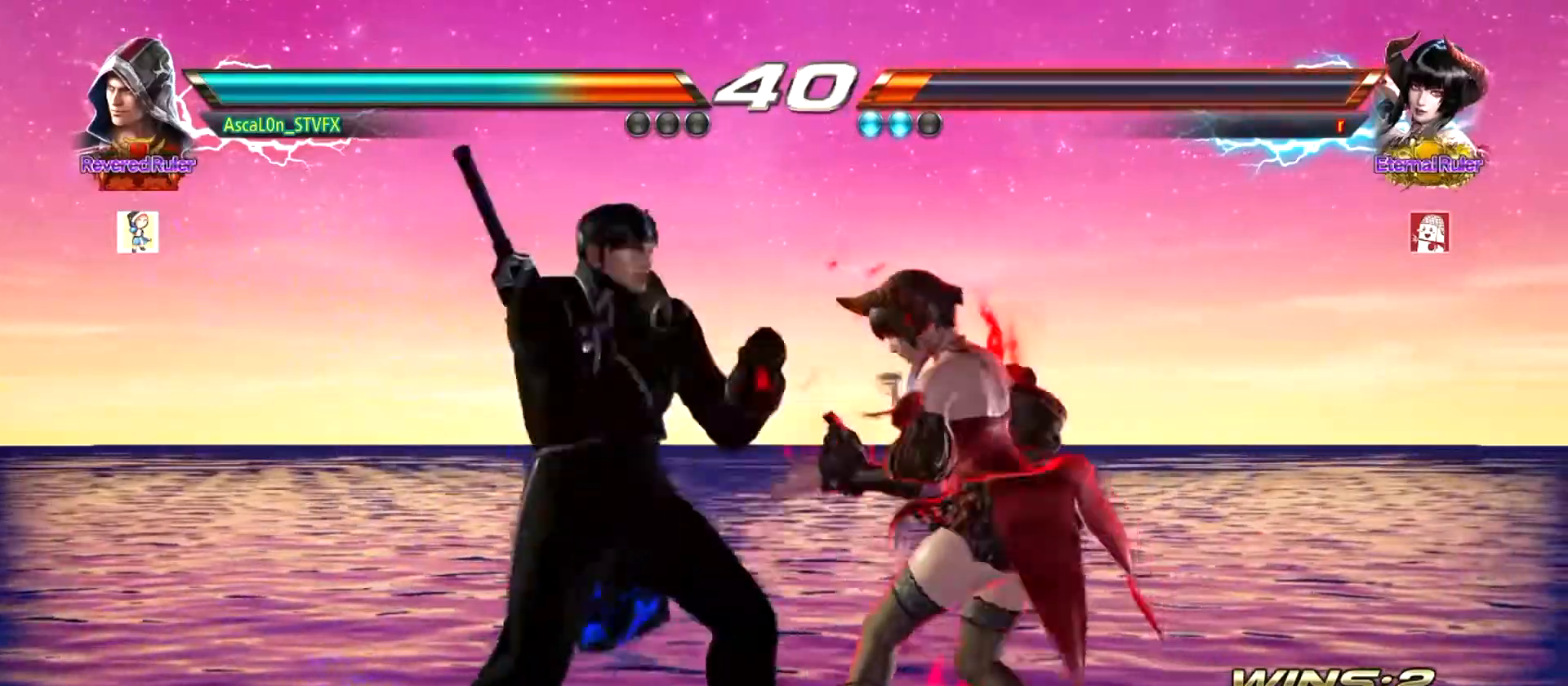
{"buttons": [], "left_stick": "right", "events": [[250, "left_stick", "center"], [433, "R2", "down"], [433, "left_stick", "right"], [483, "R2", "up"]]}